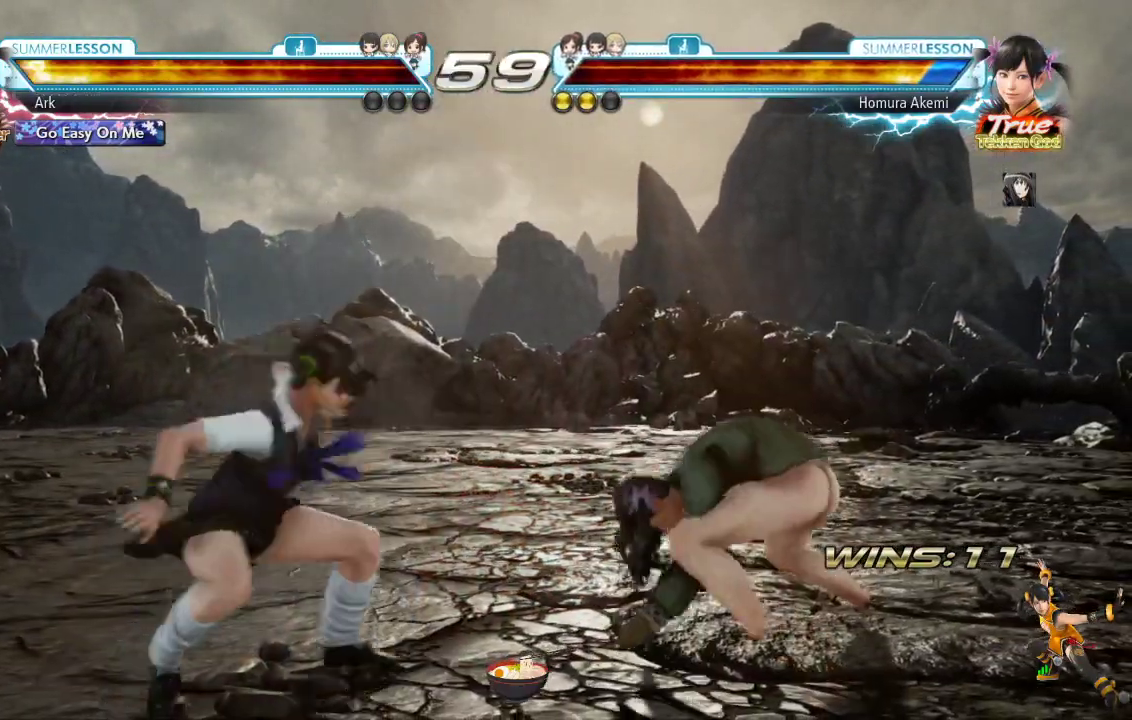
Gameplay with a controller (PlayStation layout); each line is a JSON object with the inputs held at the frame after it. "events" lists button and stick changes between this image and that frame as [ms after this image, input, new state], when the widget could be followed in between.
{"buttons": [], "left_stick": "center", "right_stick": "center", "events": [[200, "CROSS", "up"], [217, "CIRCLE", "up"]]}
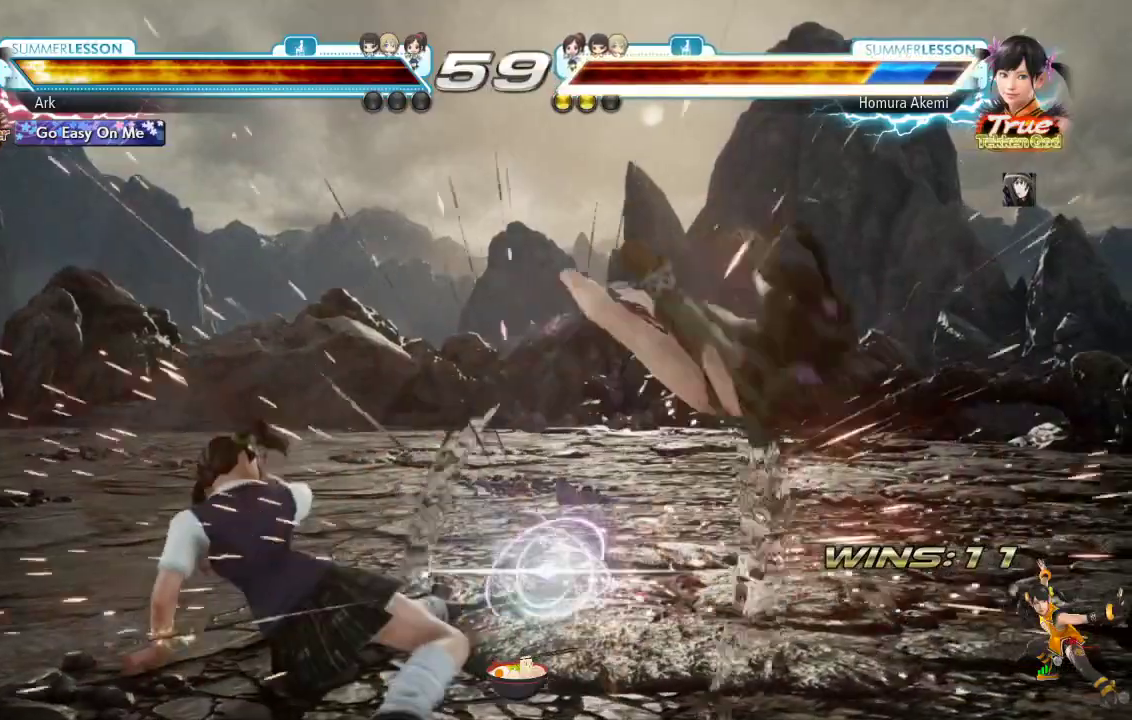
{"buttons": ["TRIANGLE"], "left_stick": "center", "right_stick": "center", "events": [[267, "TRIANGLE", "down"], [351, "TRIANGLE", "up"], [434, "TRIANGLE", "down"]]}
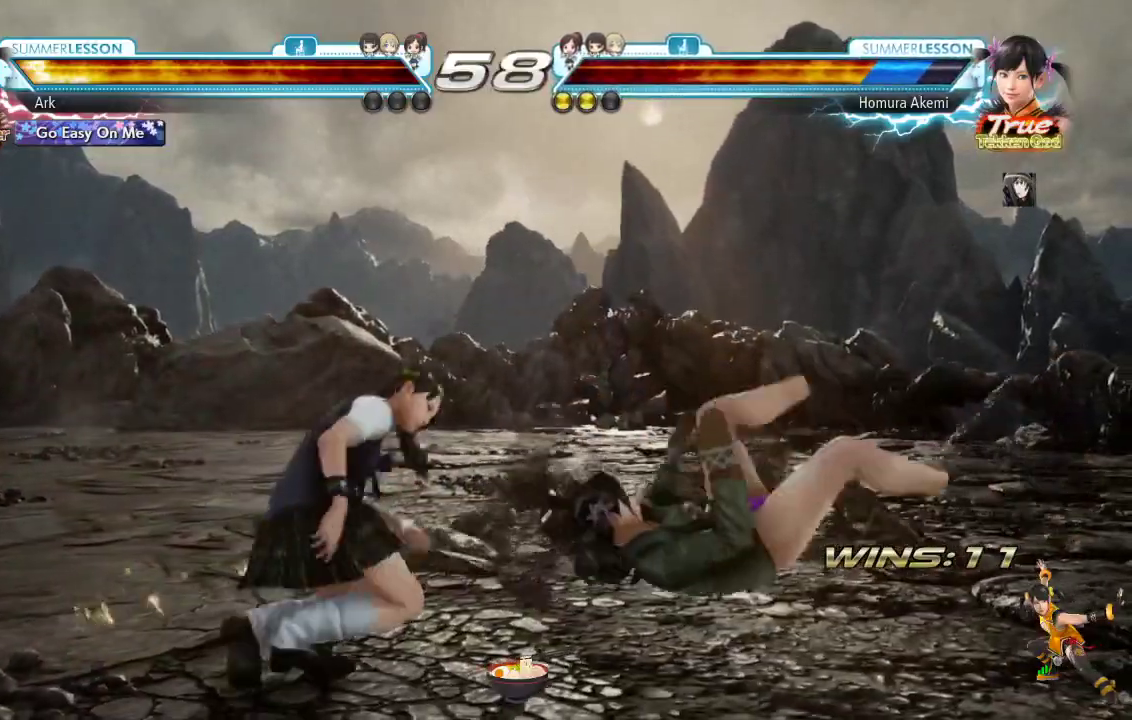
{"buttons": [], "left_stick": "center", "right_stick": "center", "events": [[17, "TRIANGLE", "up"], [67, "TRIANGLE", "down"], [450, "TRIANGLE", "up"]]}
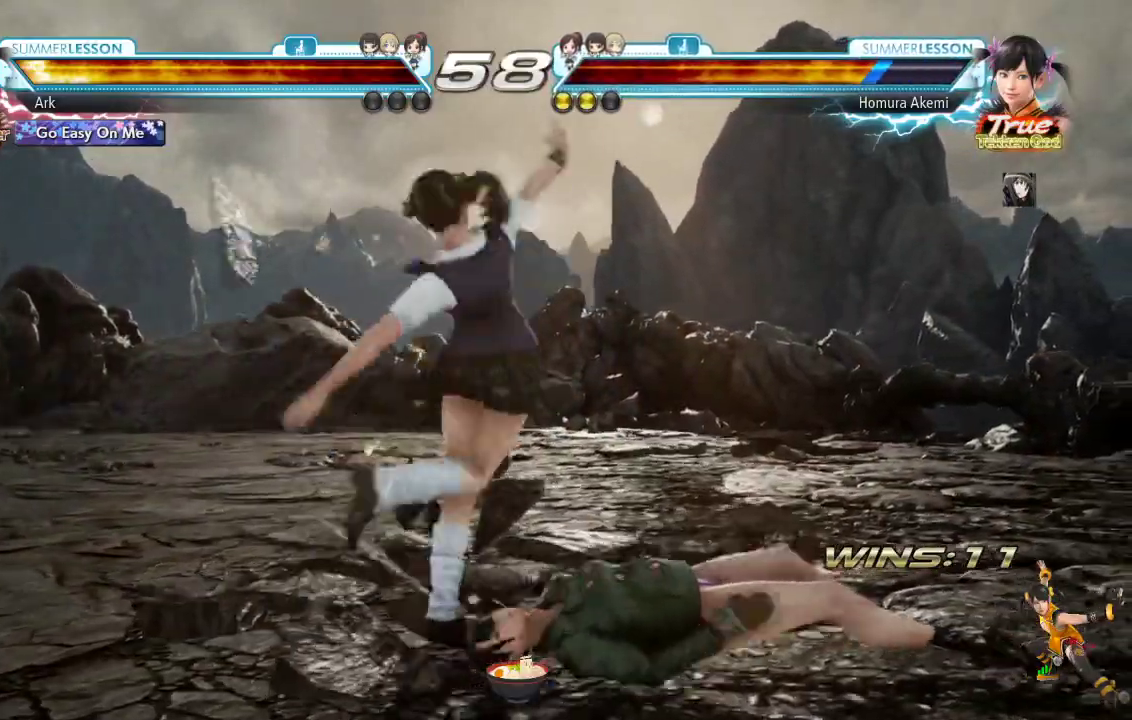
{"buttons": ["CIRCLE"], "left_stick": "down", "right_stick": "center", "events": [[217, "CIRCLE", "down"], [401, "R1", "down"], [468, "left_stick", "down"], [501, "R1", "up"]]}
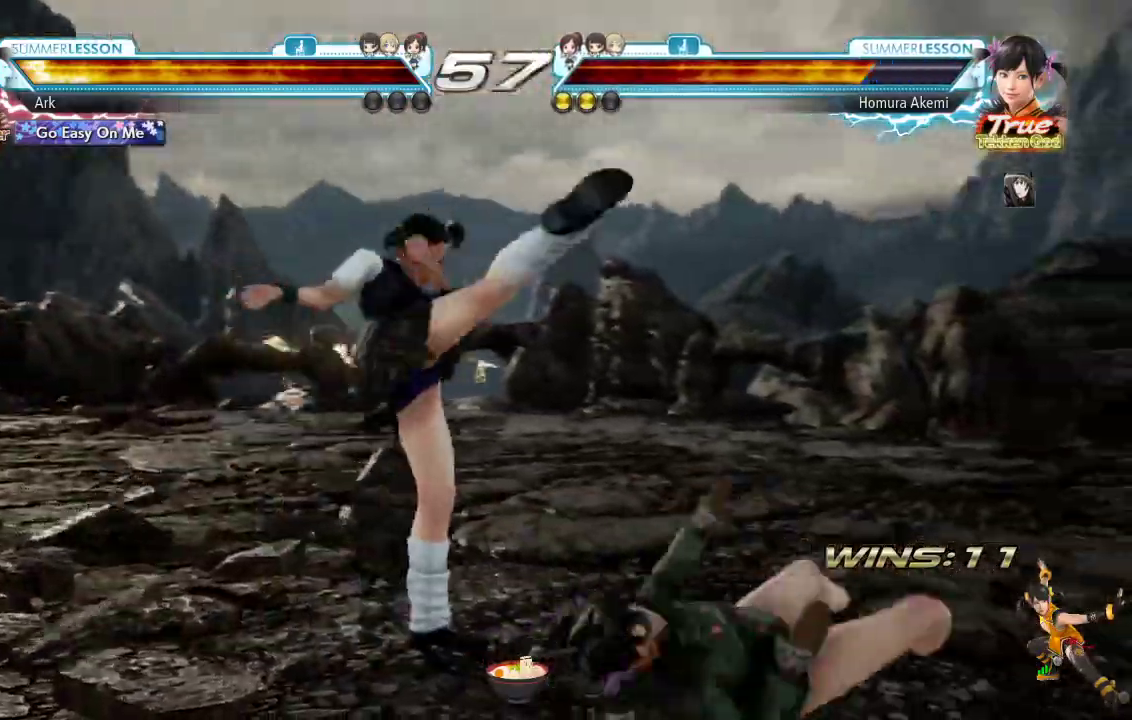
{"buttons": ["DPAD_LEFT"], "left_stick": "center", "right_stick": "center"}
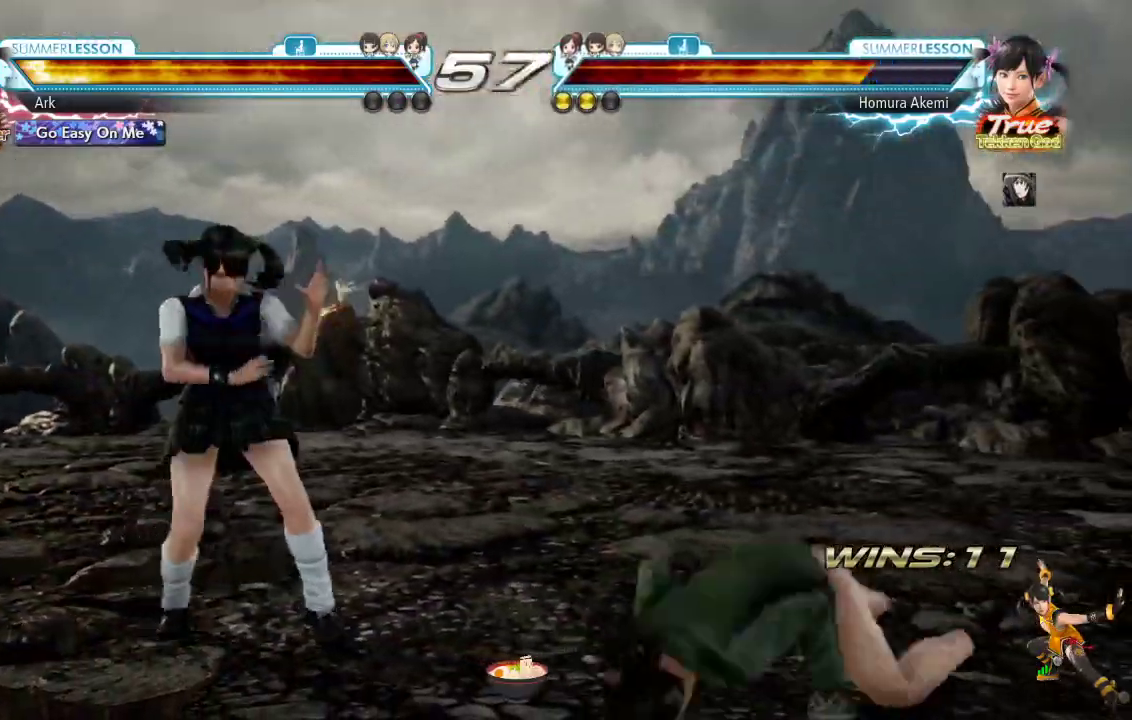
{"buttons": ["DPAD_RIGHT"], "left_stick": "center", "right_stick": "center", "events": [[34, "DPAD_LEFT", "up"], [67, "DPAD_LEFT", "down"], [151, "DPAD_LEFT", "up"], [217, "DPAD_DOWN", "down"], [284, "DPAD_DOWN", "up"], [451, "DPAD_RIGHT", "down"]]}
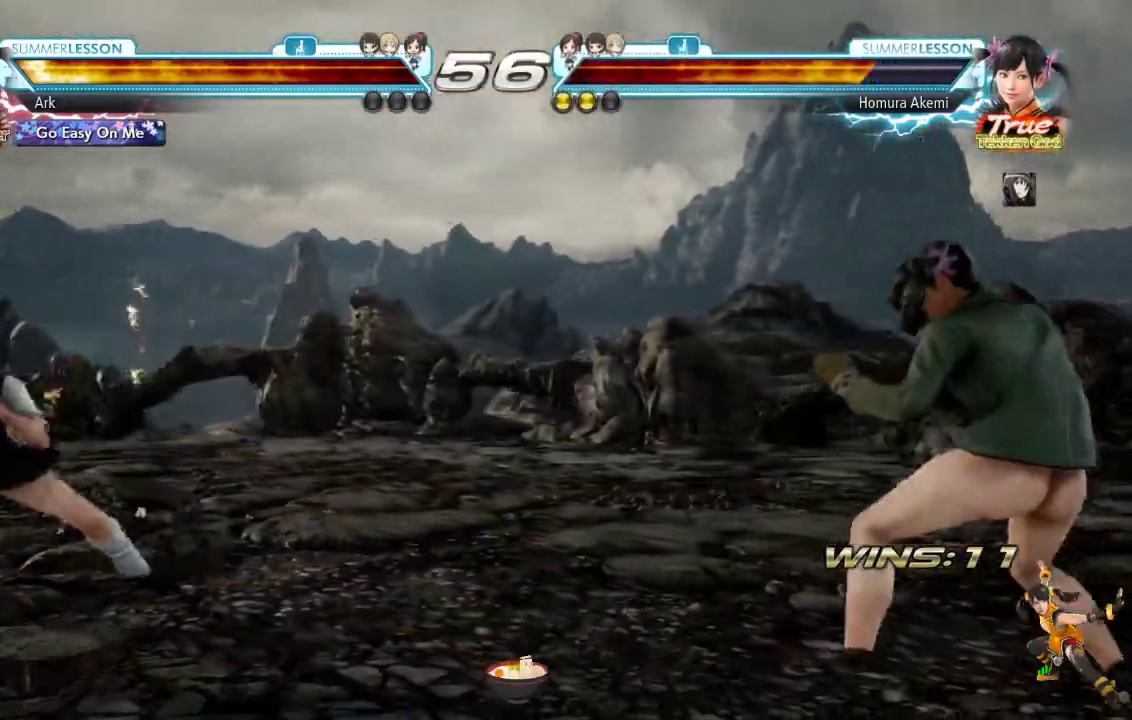
{"buttons": ["CROSS", "DPAD_RIGHT"], "left_stick": "center", "right_stick": "center", "events": [[33, "DPAD_RIGHT", "up"], [100, "DPAD_RIGHT", "down"], [167, "DPAD_RIGHT", "up"], [233, "DPAD_RIGHT", "down"], [233, "left_stick", "down"], [300, "left_stick", "center"], [350, "CROSS", "down"], [450, "left_stick", "down"], [500, "left_stick", "center"]]}
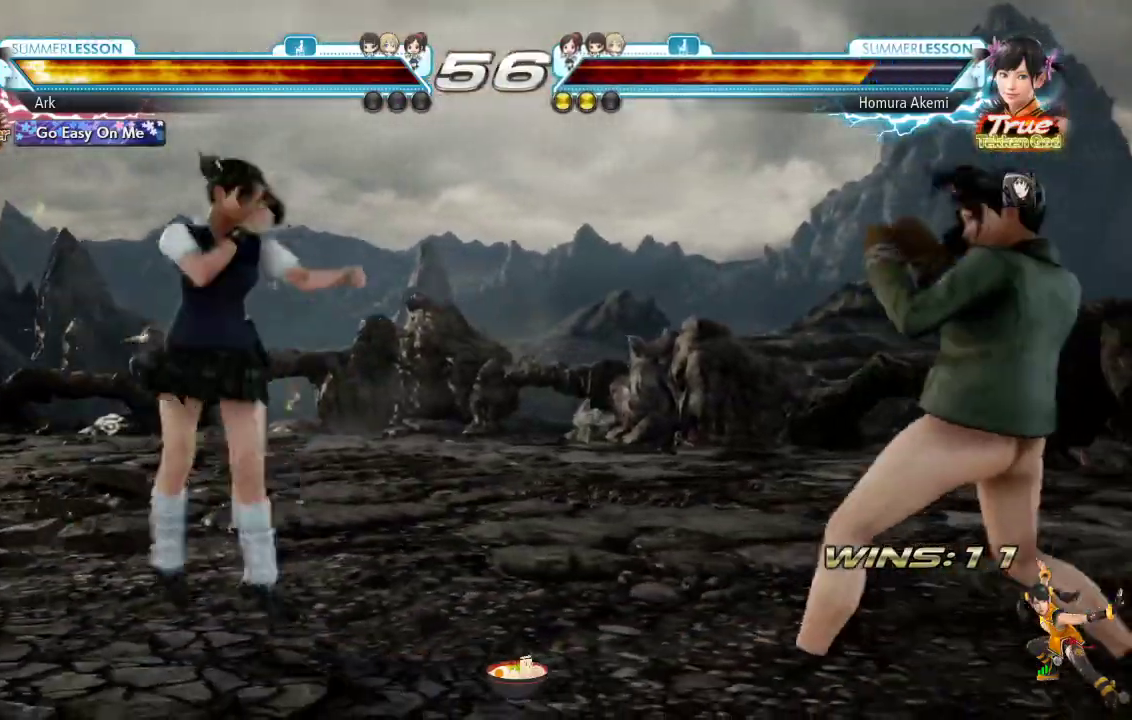
{"buttons": [], "left_stick": "center", "right_stick": "center", "events": [[50, "left_stick", "down"], [184, "DPAD_RIGHT", "up"], [184, "left_stick", "center"], [401, "CROSS", "up"]]}
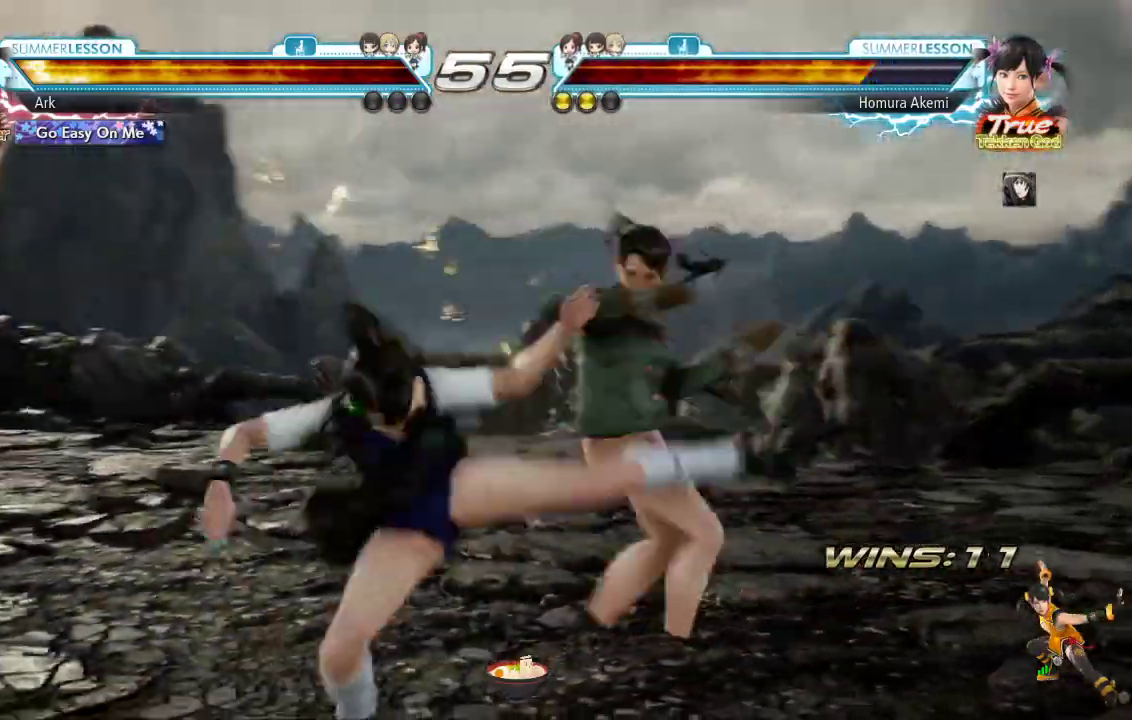
{"buttons": ["DPAD_DOWN"], "left_stick": "center", "right_stick": "center", "events": [[167, "DPAD_DOWN", "down"]]}
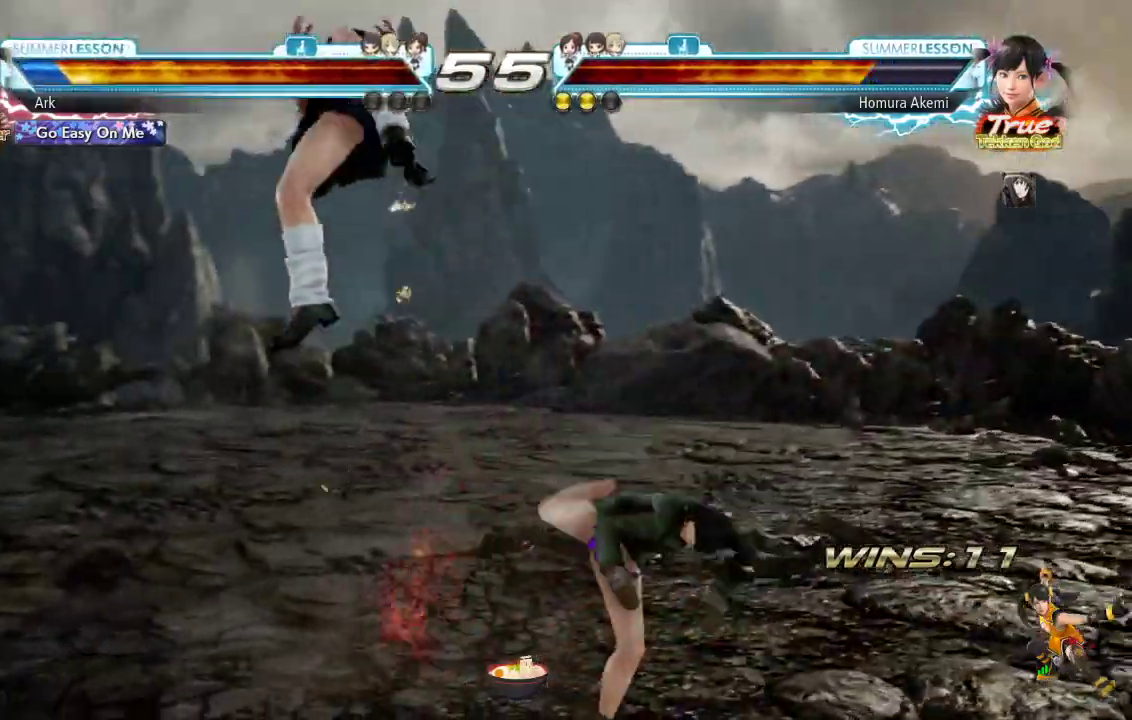
{"buttons": [], "left_stick": "center", "right_stick": "center", "events": [[84, "DPAD_DOWN", "up"]]}
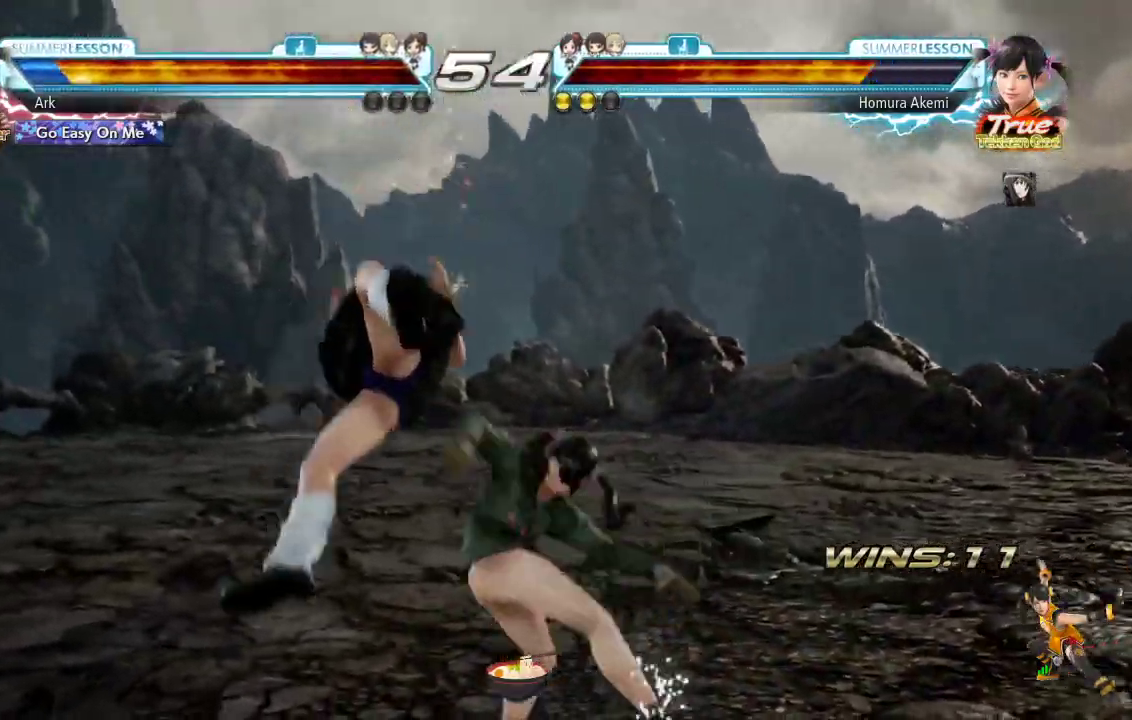
{"buttons": [], "left_stick": "center", "right_stick": "center", "events": []}
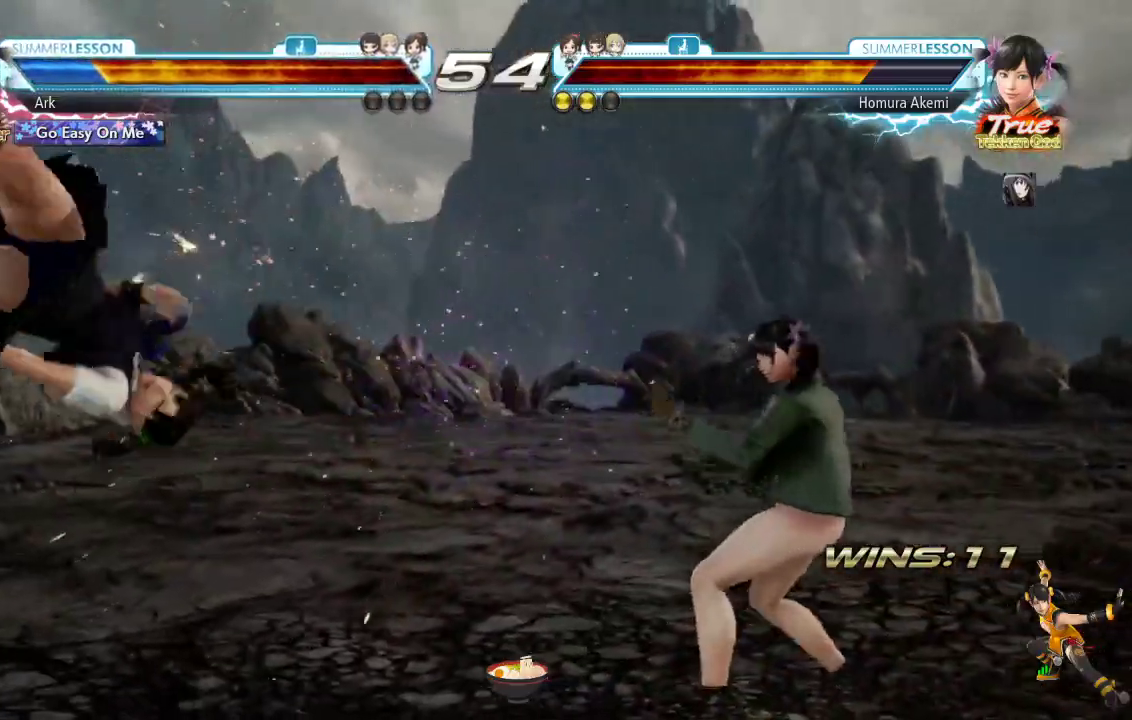
{"buttons": [], "left_stick": "center", "right_stick": "center", "events": [[217, "left_stick", "down"], [267, "left_stick", "center"]]}
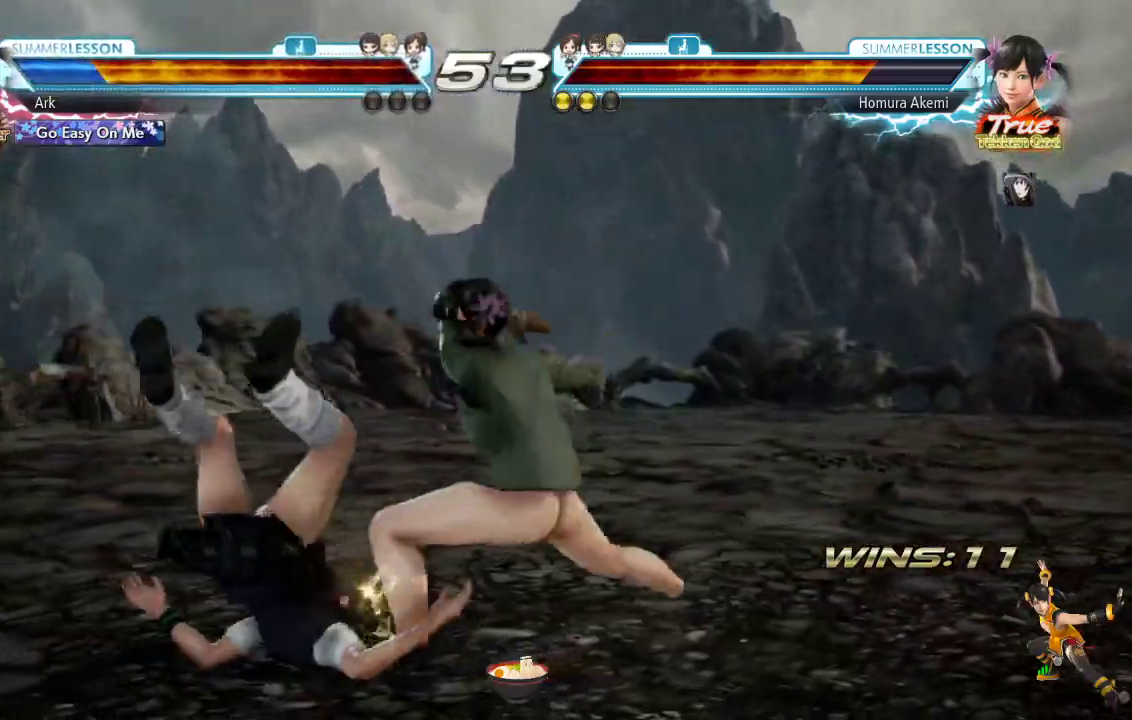
{"buttons": [], "left_stick": "center", "right_stick": "center", "events": []}
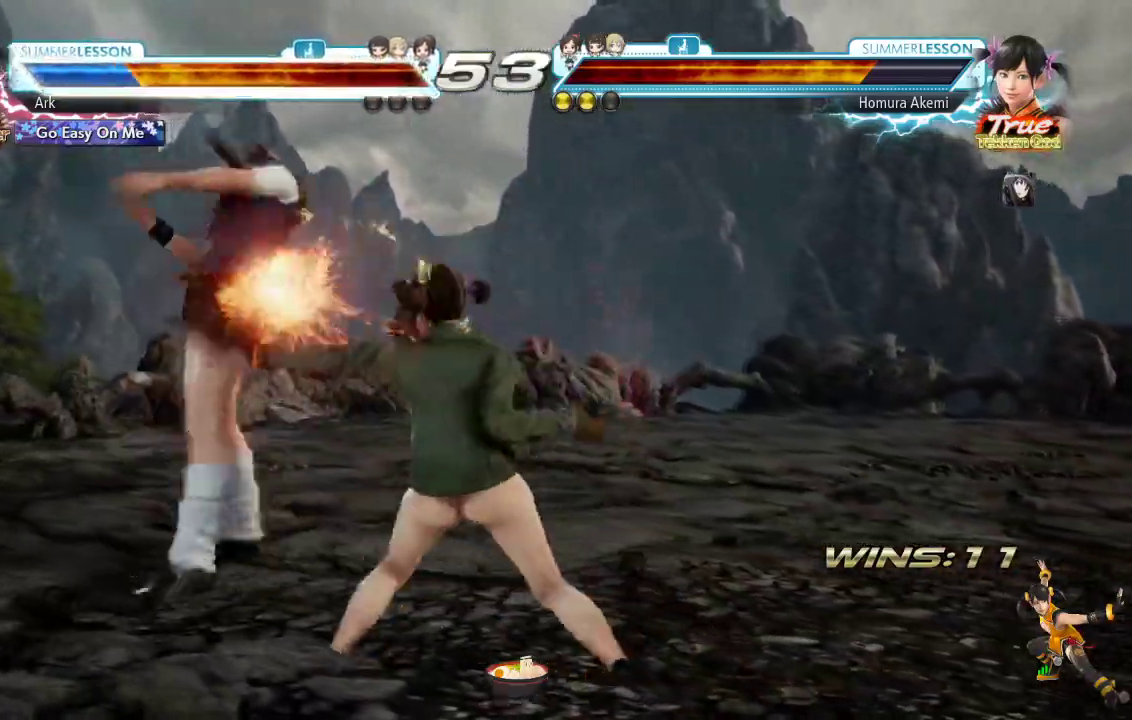
{"buttons": [], "left_stick": "center", "right_stick": "center", "events": []}
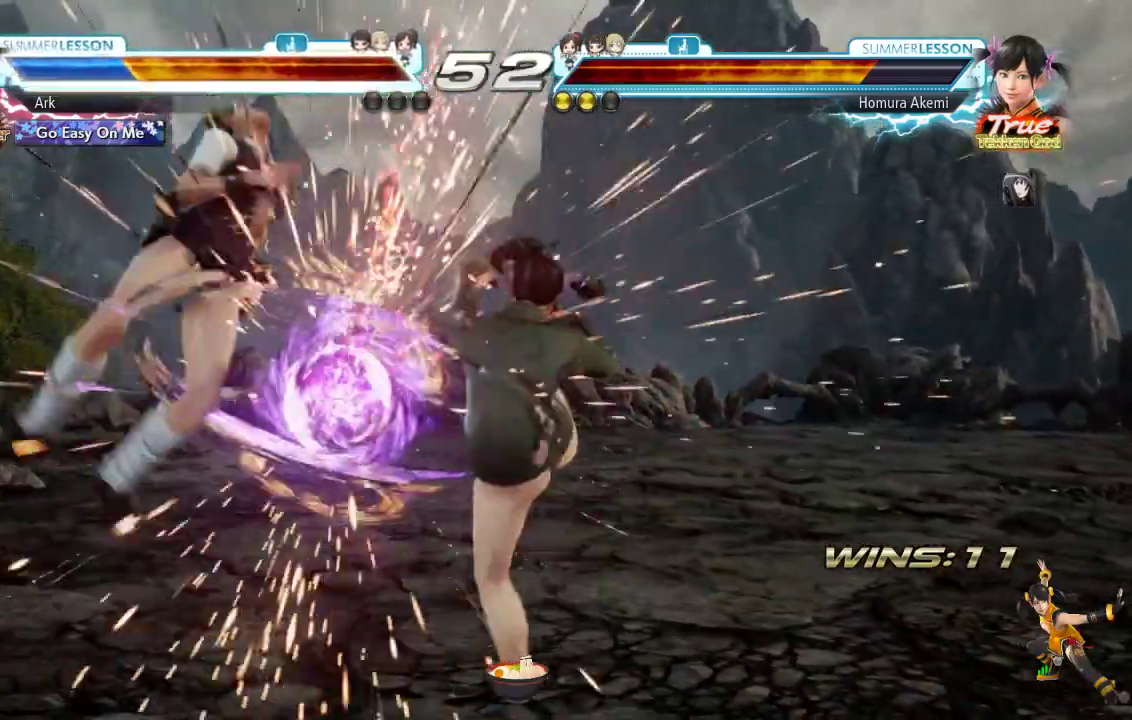
{"buttons": ["SQUARE"], "left_stick": "center", "right_stick": "center", "events": [[484, "SQUARE", "down"]]}
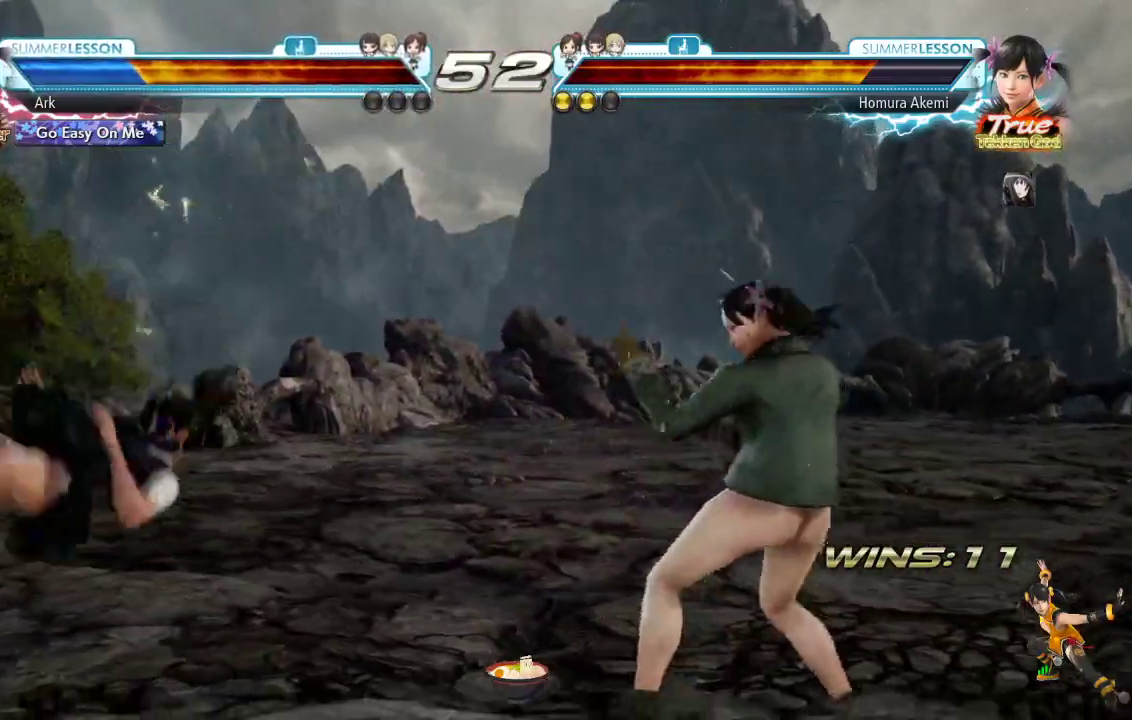
{"buttons": [], "left_stick": "center", "right_stick": "center", "events": [[133, "right_stick", "down"], [200, "SQUARE", "up"], [200, "right_stick", "center"], [250, "SQUARE", "down"], [300, "SQUARE", "up"], [367, "SQUARE", "down"], [484, "SQUARE", "up"]]}
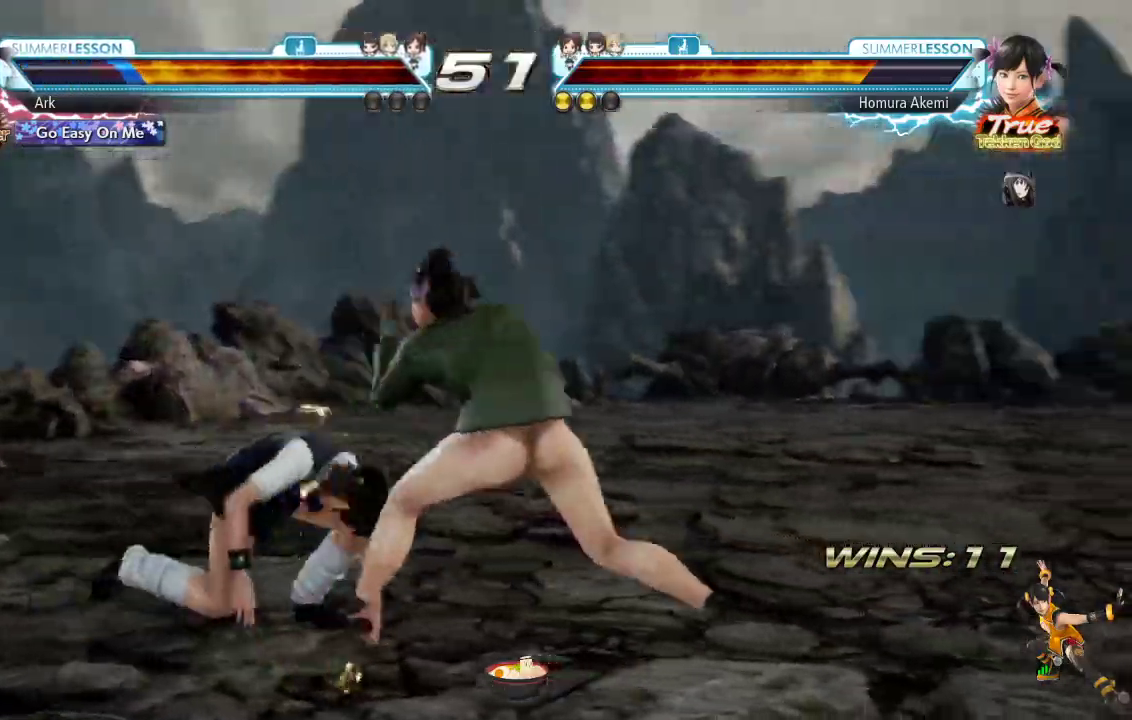
{"buttons": ["DPAD_LEFT"], "left_stick": "center", "right_stick": "center", "events": [[167, "DPAD_LEFT", "down"]]}
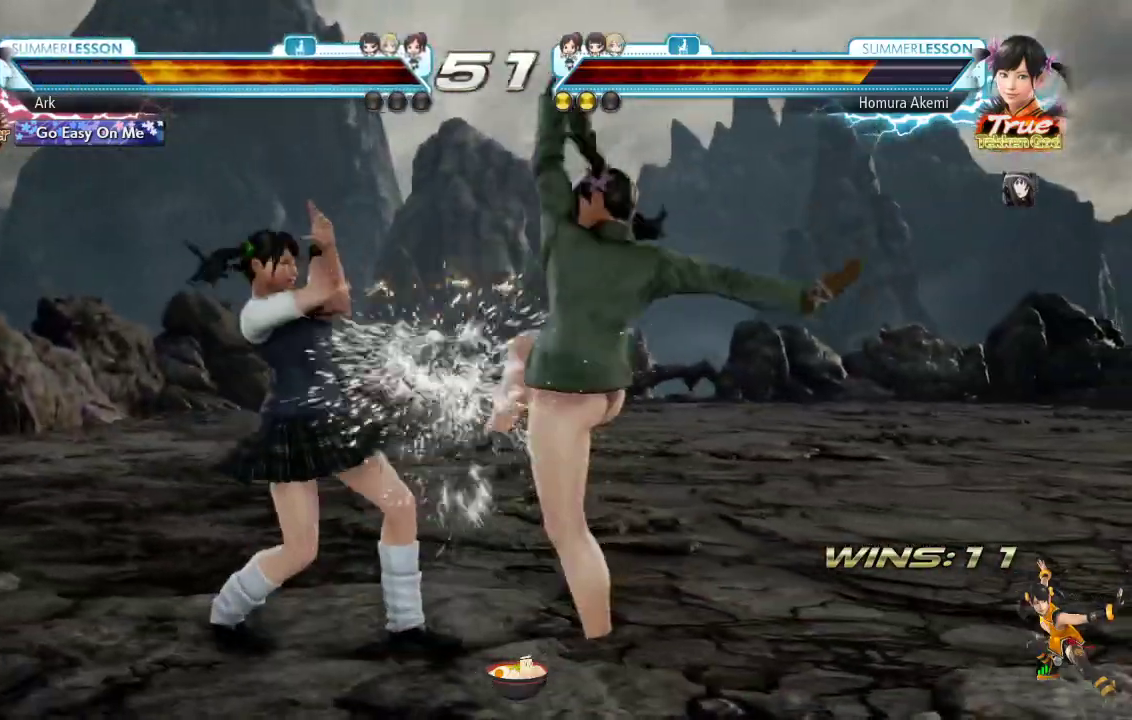
{"buttons": [], "left_stick": "center", "right_stick": "center", "events": [[33, "DPAD_LEFT", "up"], [66, "SQUARE", "down"], [167, "DPAD_DOWN", "down"], [167, "SQUARE", "up"], [233, "TRIANGLE", "down"], [283, "CIRCLE", "down"], [350, "CIRCLE", "up"], [350, "DPAD_DOWN", "up"], [383, "TRIANGLE", "up"]]}
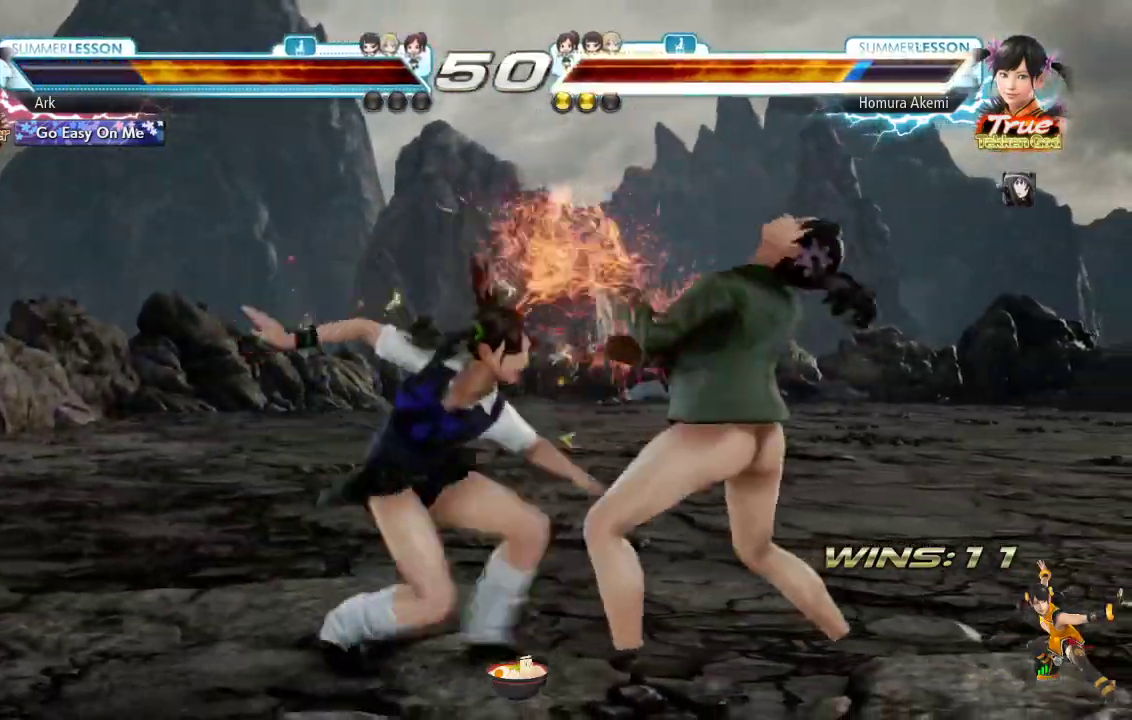
{"buttons": [], "left_stick": "center", "right_stick": "center", "events": []}
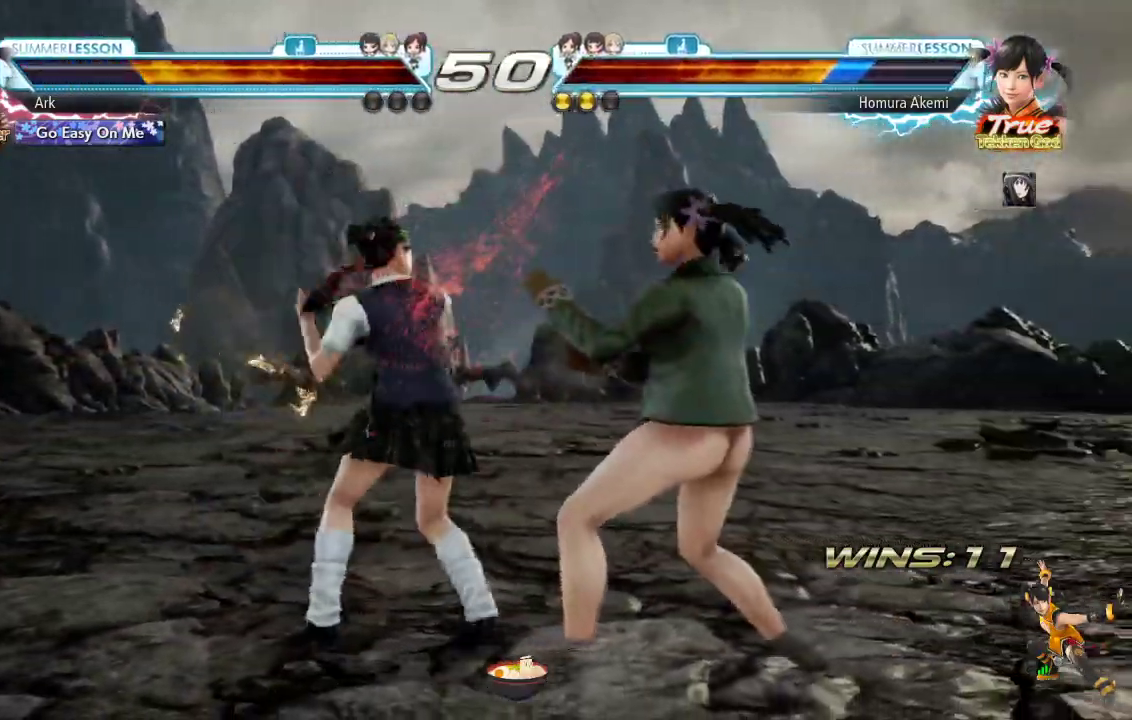
{"buttons": [], "left_stick": "center", "right_stick": "center"}
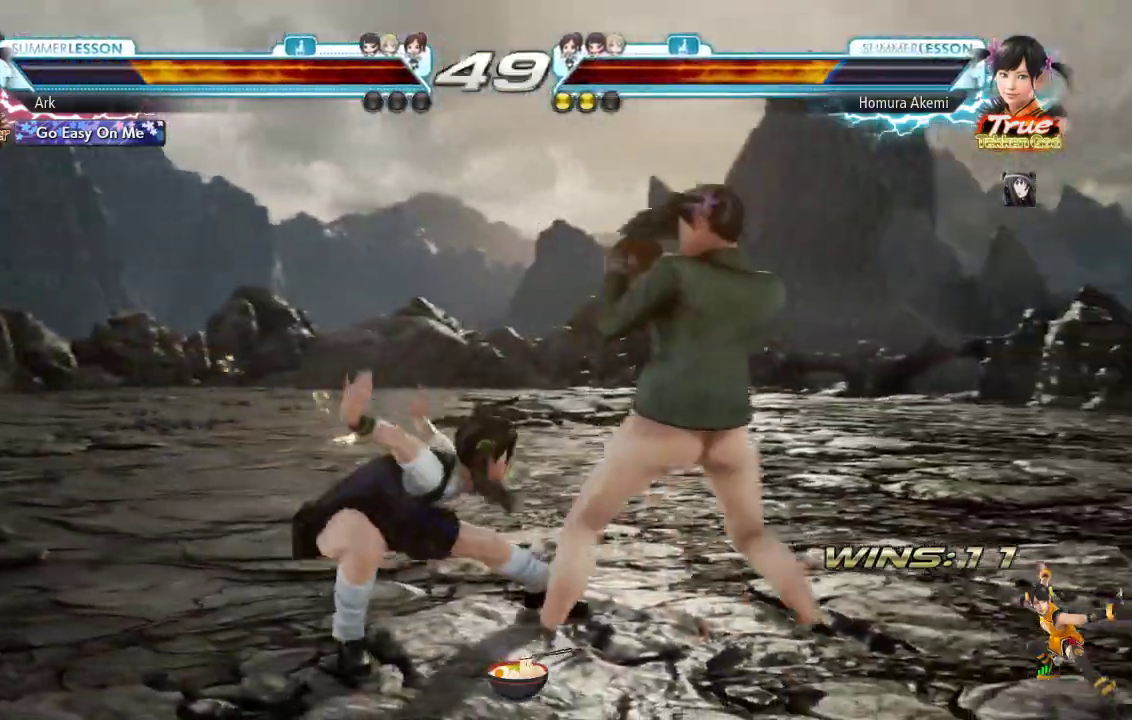
{"buttons": ["CROSS"], "left_stick": "center", "right_stick": "center", "events": [[17, "DPAD_RIGHT", "down"], [17, "DPAD_UP", "down"], [200, "DPAD_RIGHT", "up"], [217, "DPAD_UP", "up"], [501, "CROSS", "down"]]}
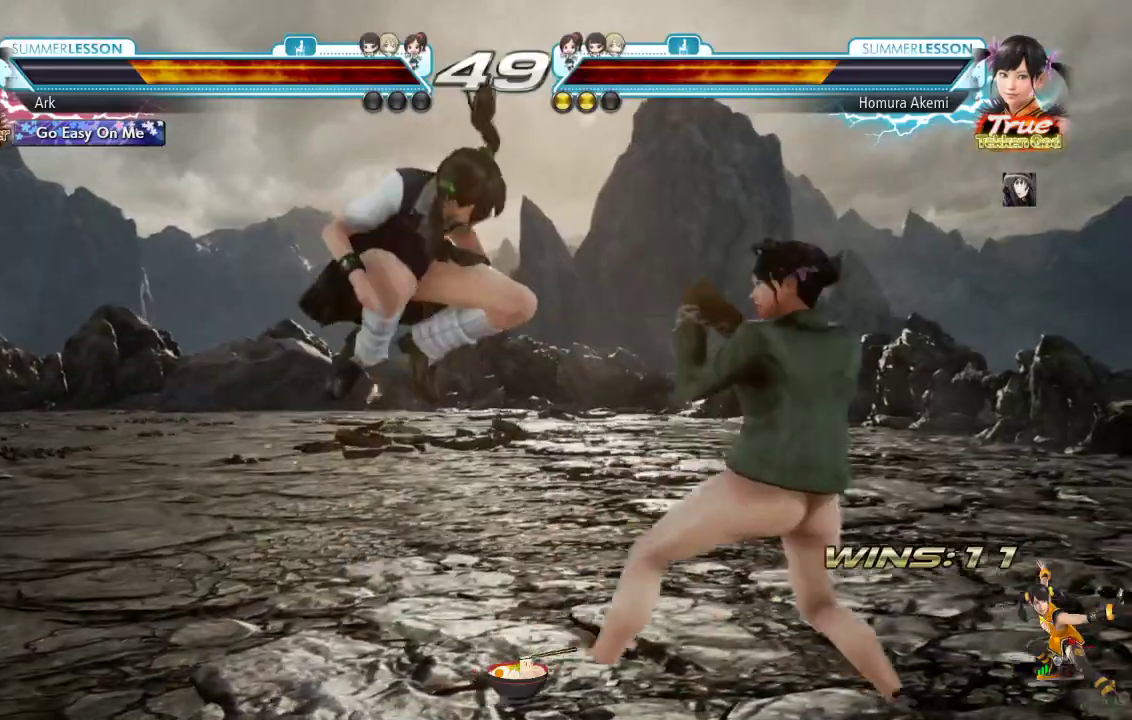
{"buttons": [], "left_stick": "center", "right_stick": "center", "events": [[100, "CROSS", "up"], [233, "TRIANGLE", "down"], [350, "TRIANGLE", "up"], [400, "TRIANGLE", "down"], [450, "TRIANGLE", "up"]]}
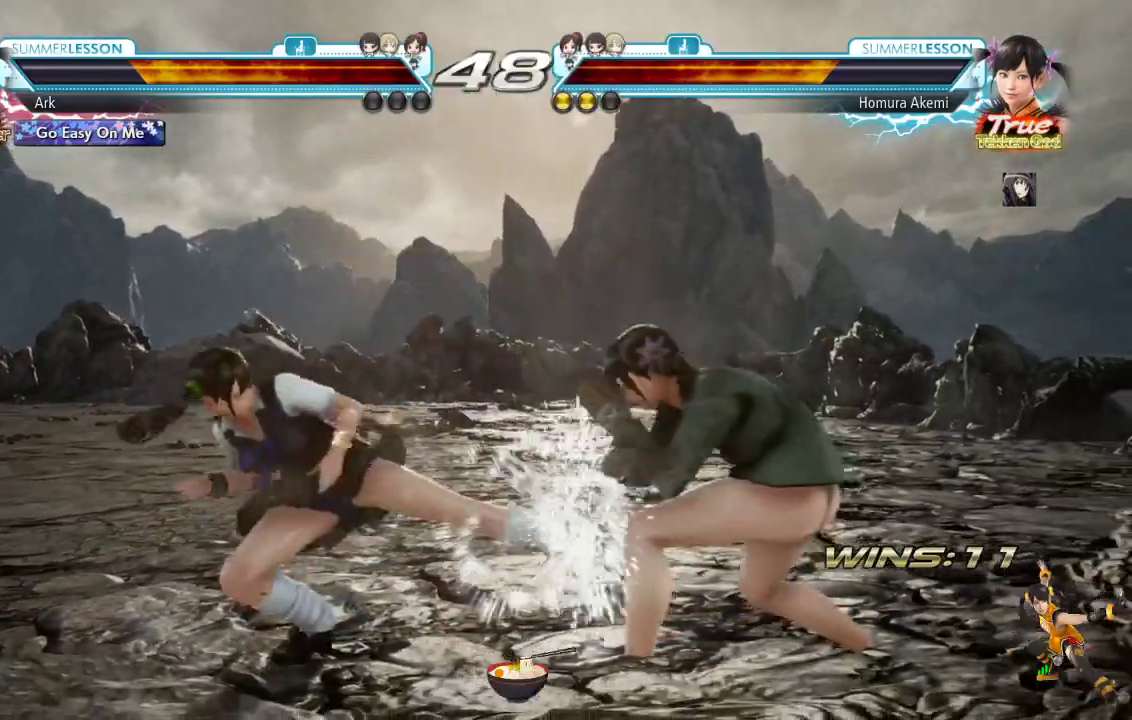
{"buttons": ["DPAD_LEFT"], "left_stick": "center", "right_stick": "center", "events": [[17, "TRIANGLE", "down"], [84, "TRIANGLE", "up"], [150, "TRIANGLE", "down"], [217, "TRIANGLE", "up"], [267, "TRIANGLE", "down"], [334, "TRIANGLE", "up"], [367, "DPAD_LEFT", "down"]]}
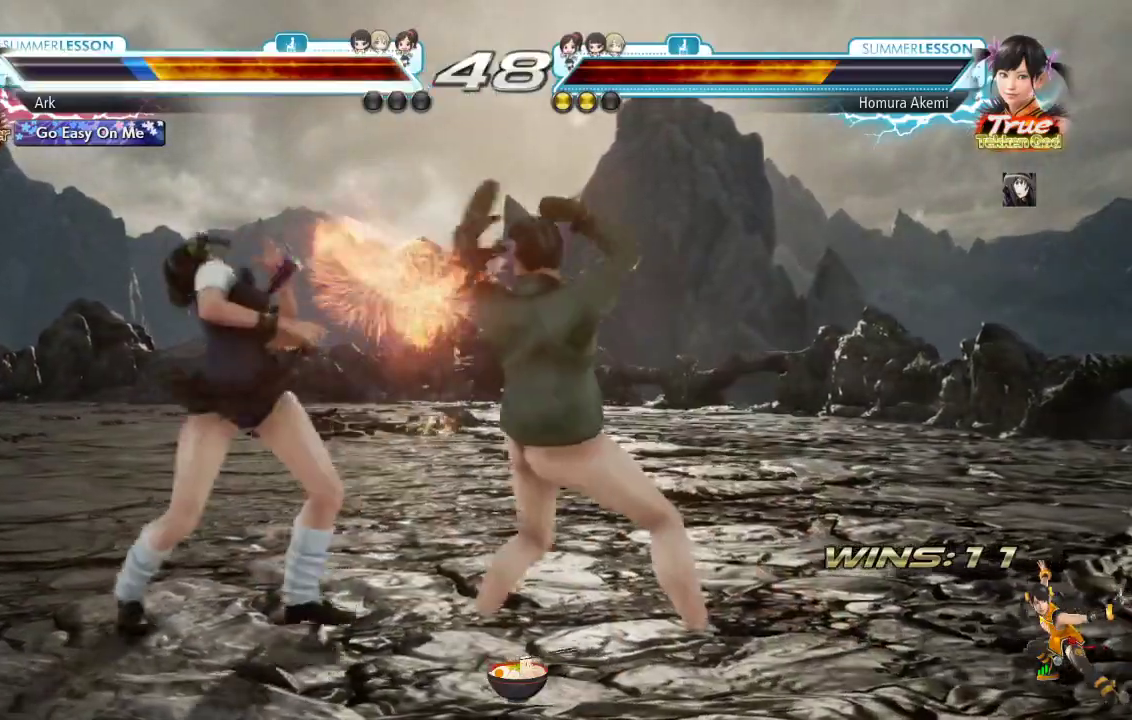
{"buttons": ["DPAD_LEFT"], "left_stick": "center", "right_stick": "center", "events": []}
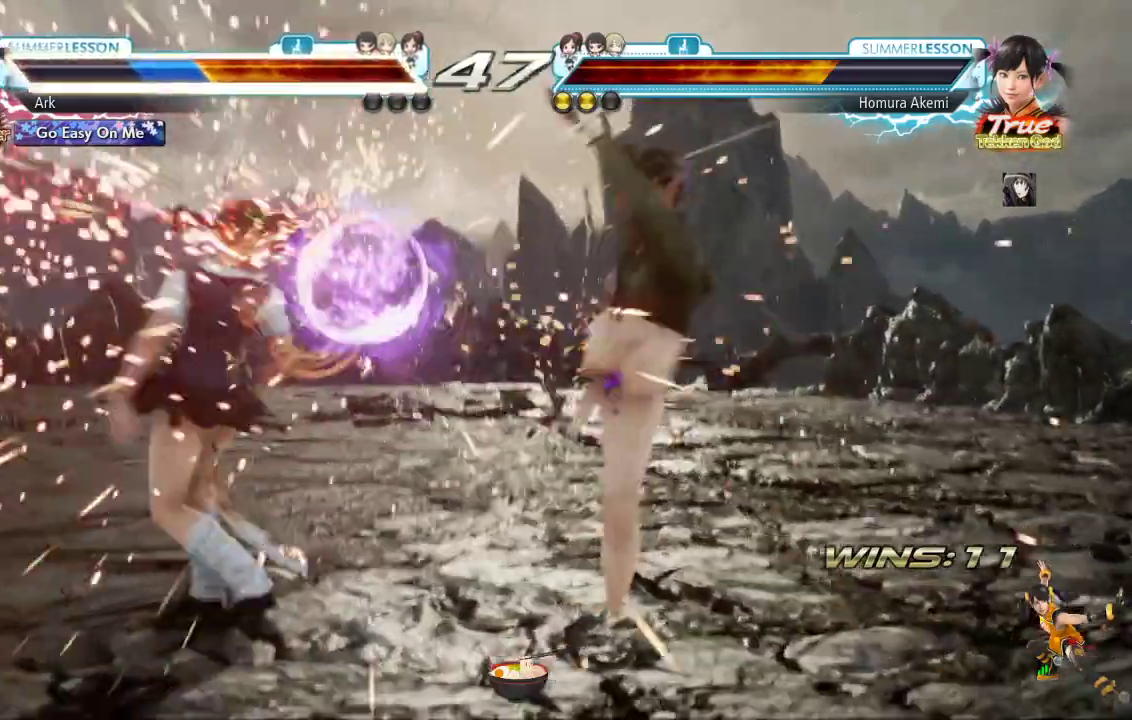
{"buttons": ["DPAD_RIGHT"], "left_stick": "center", "right_stick": "center", "events": [[134, "DPAD_LEFT", "up"], [334, "DPAD_RIGHT", "down"], [351, "DPAD_DOWN", "down"], [367, "L1", "down"], [384, "DPAD_DOWN", "up"], [484, "L1", "up"]]}
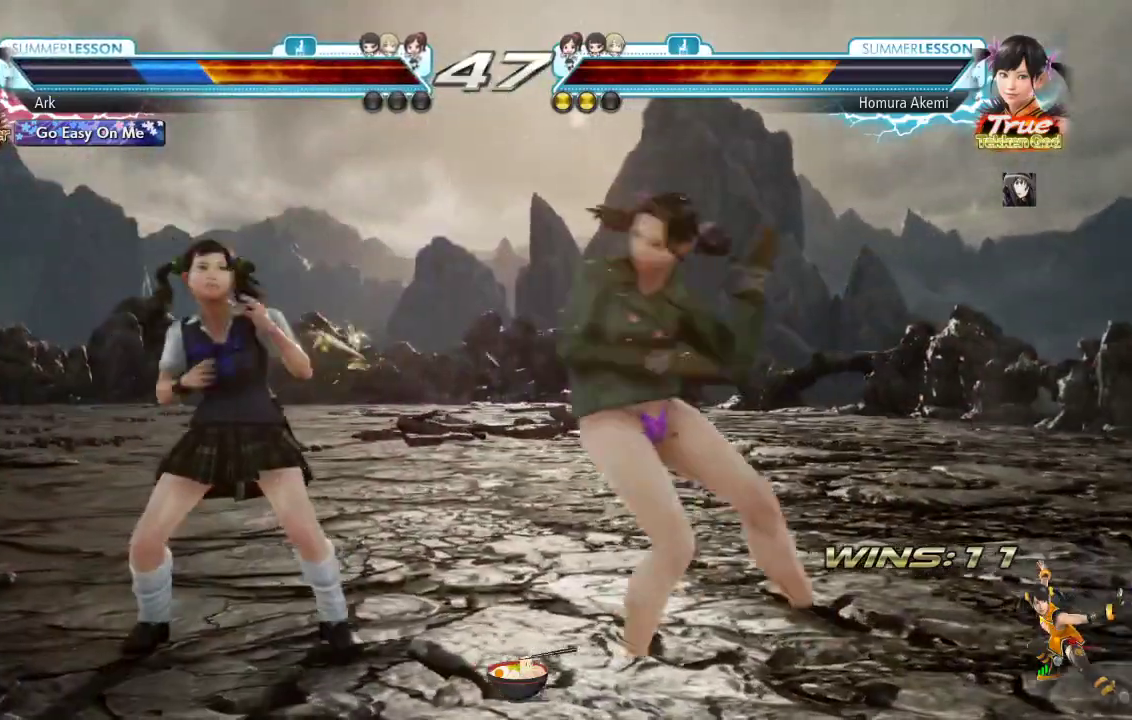
{"buttons": [], "left_stick": "center", "right_stick": "center", "events": [[33, "L1", "down"], [83, "DPAD_UP", "down"], [150, "DPAD_UP", "up"], [183, "L1", "up"], [217, "DPAD_RIGHT", "up"]]}
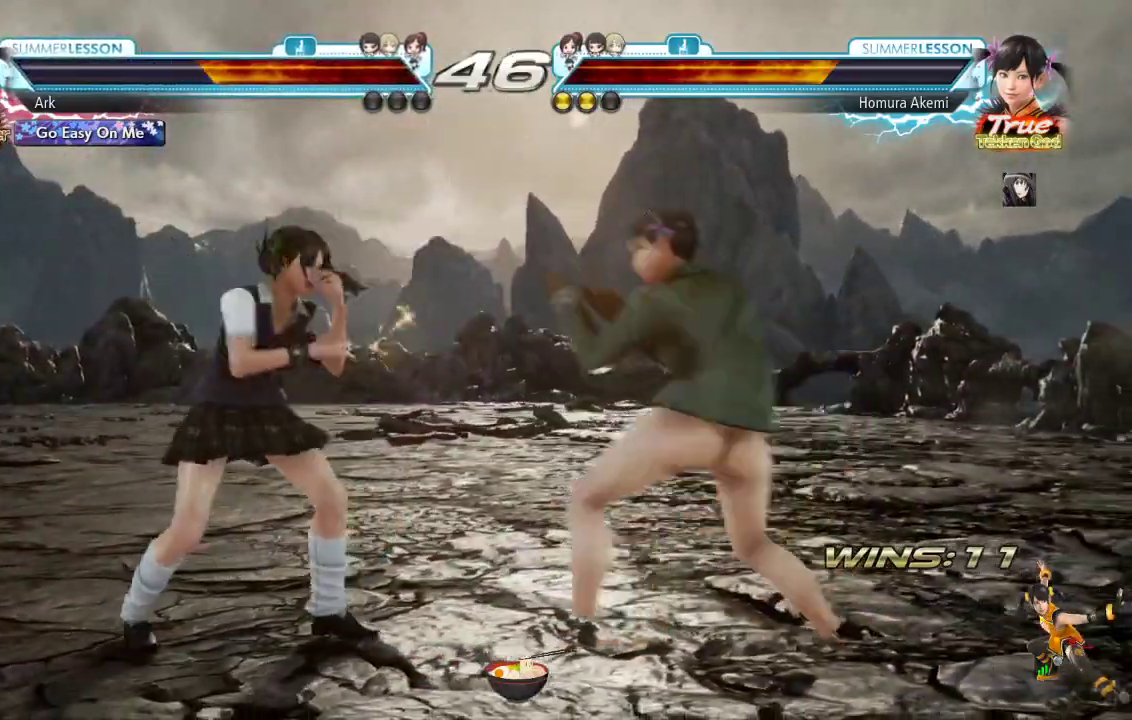
{"buttons": ["DPAD_LEFT"], "left_stick": "center", "right_stick": "center", "events": [[34, "DPAD_LEFT", "down"], [117, "DPAD_LEFT", "up"], [167, "DPAD_LEFT", "down"]]}
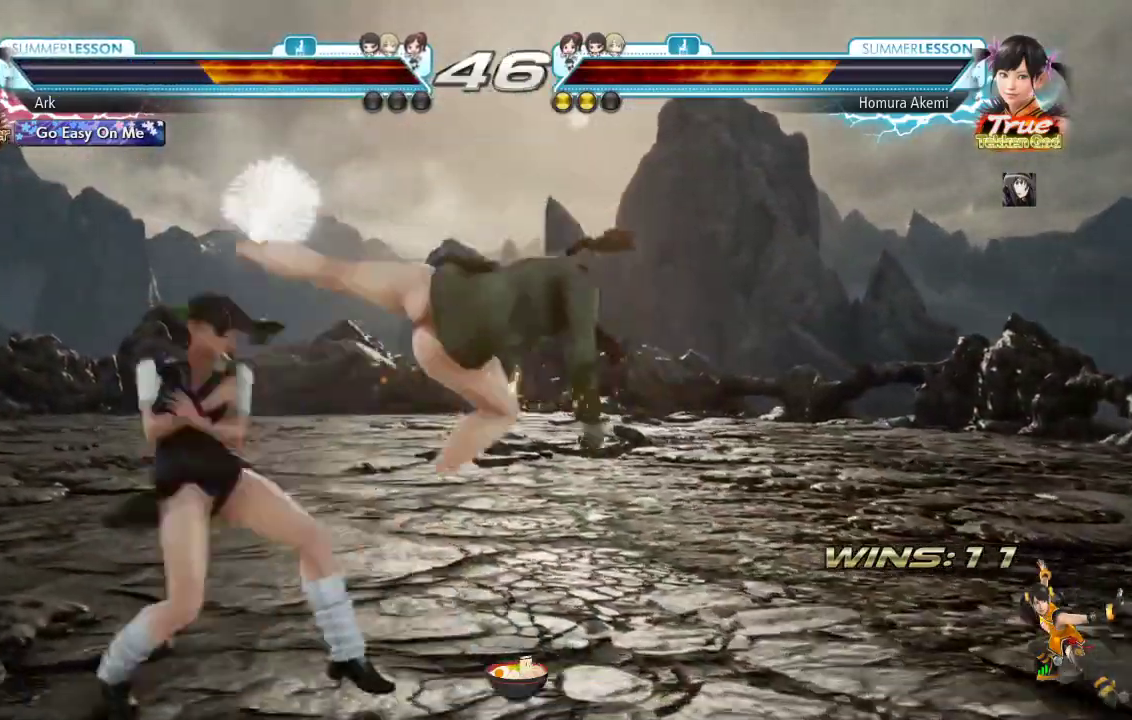
{"buttons": ["L1", "DPAD_RIGHT"], "left_stick": "center", "right_stick": "center", "events": [[16, "DPAD_LEFT", "up"], [333, "DPAD_RIGHT", "down"], [333, "L1", "down"], [433, "L1", "up"], [484, "L1", "down"]]}
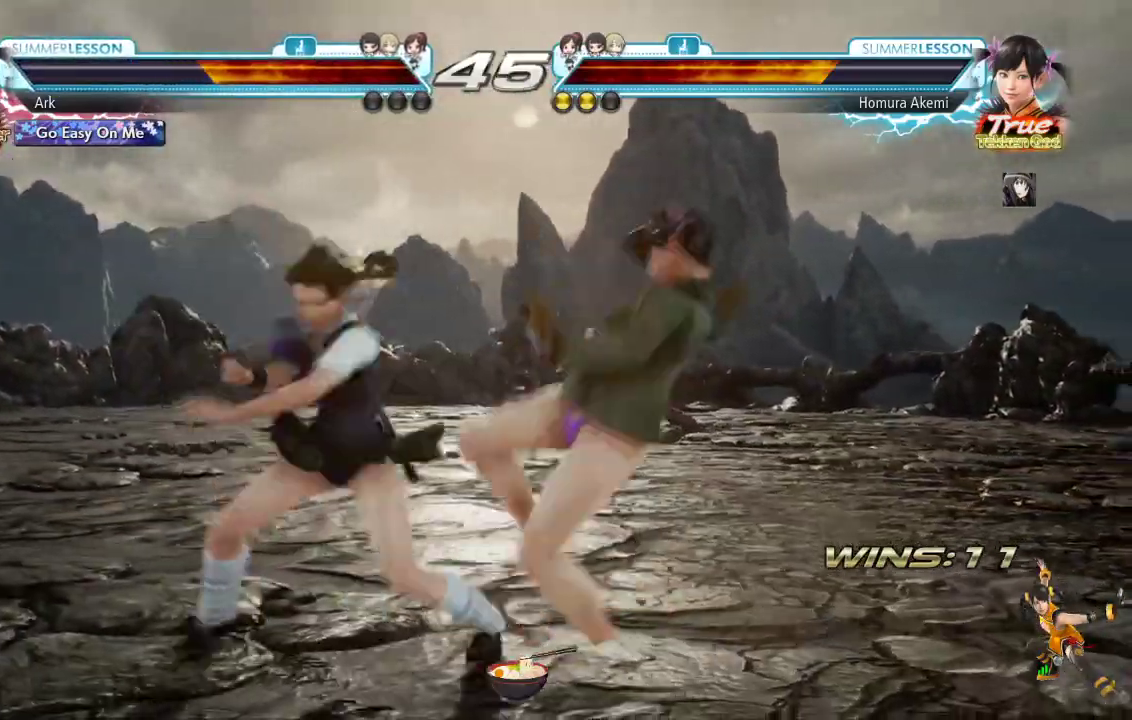
{"buttons": [], "left_stick": "center", "right_stick": "center", "events": [[34, "DPAD_UP", "down"], [84, "left_stick", "down"], [134, "DPAD_UP", "up"], [167, "L1", "up"], [184, "DPAD_RIGHT", "up"], [301, "left_stick", "center"], [401, "DPAD_LEFT", "down"], [484, "DPAD_LEFT", "up"]]}
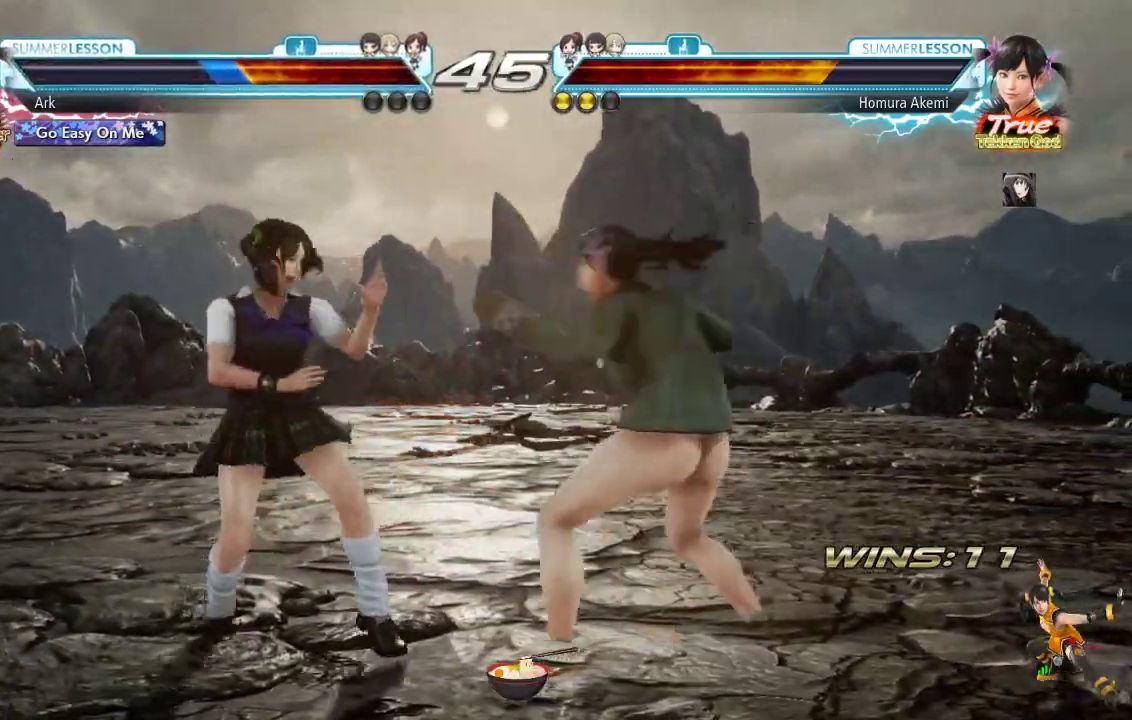
{"buttons": ["SQUARE"], "left_stick": "center", "right_stick": "center", "events": [[50, "DPAD_LEFT", "down"], [116, "DPAD_LEFT", "up"], [167, "DPAD_LEFT", "down"], [333, "DPAD_LEFT", "up"], [450, "SQUARE", "down"]]}